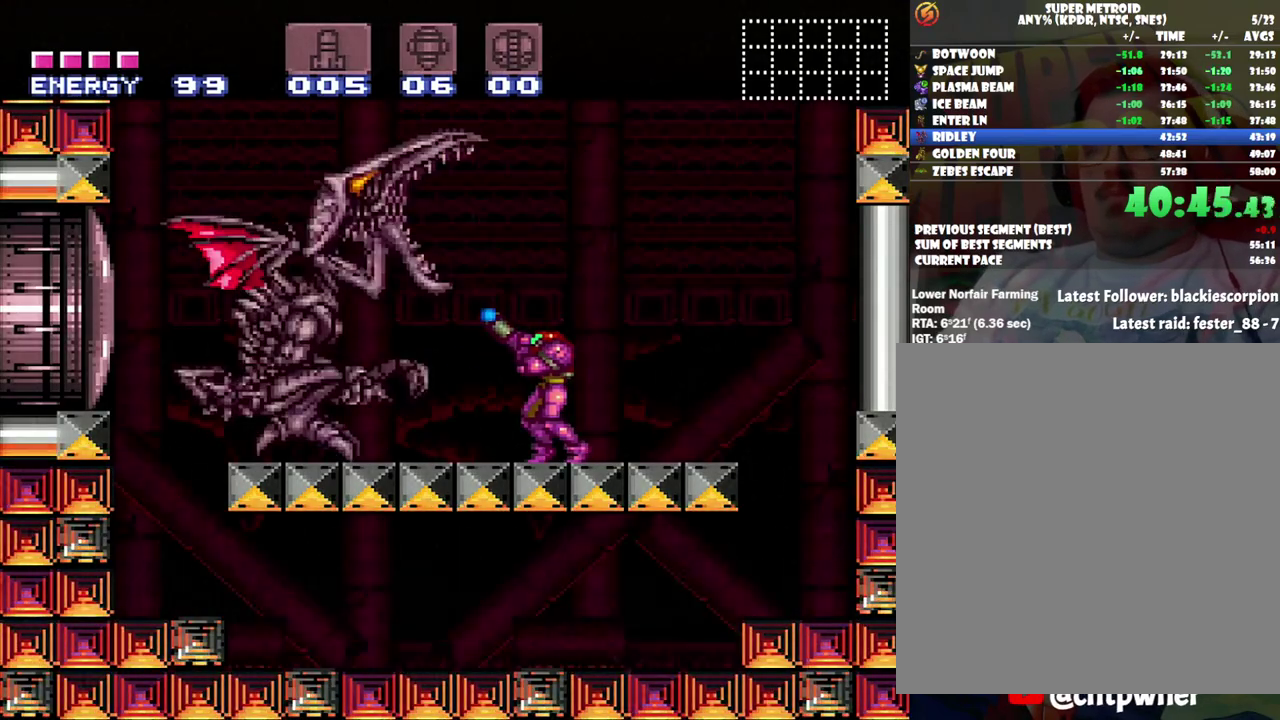
Gameplay with a controller (Nintendo layout); each line is a JSON object with the inputs held at the frame after it. "events" lists button and stick changes between this image and that frame as [ms after this image, input, new state], when the widget could be followed in between. Not read: L3 R3.
{"buttons": ["B", "Y", "R1"], "events": [[250, "B", "down"]]}
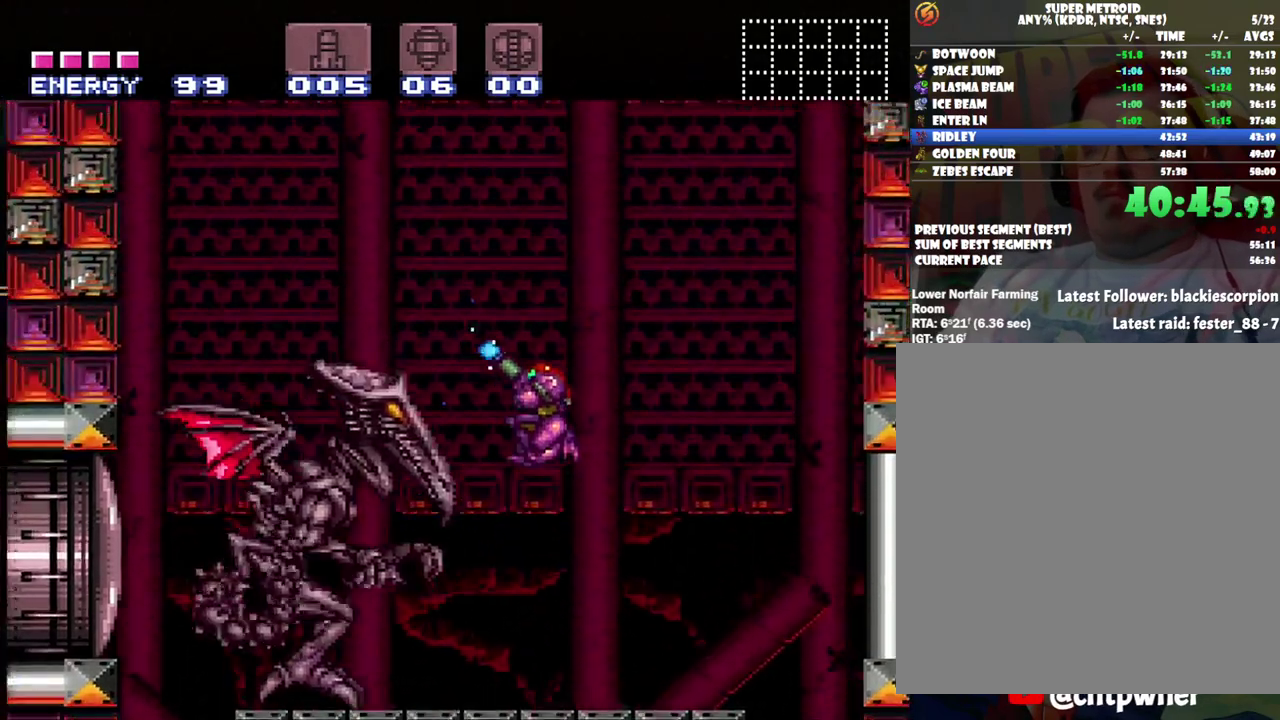
{"buttons": ["Y", "R1", "DPAD_LEFT"], "events": [[250, "DPAD_LEFT", "down"], [383, "B", "up"]]}
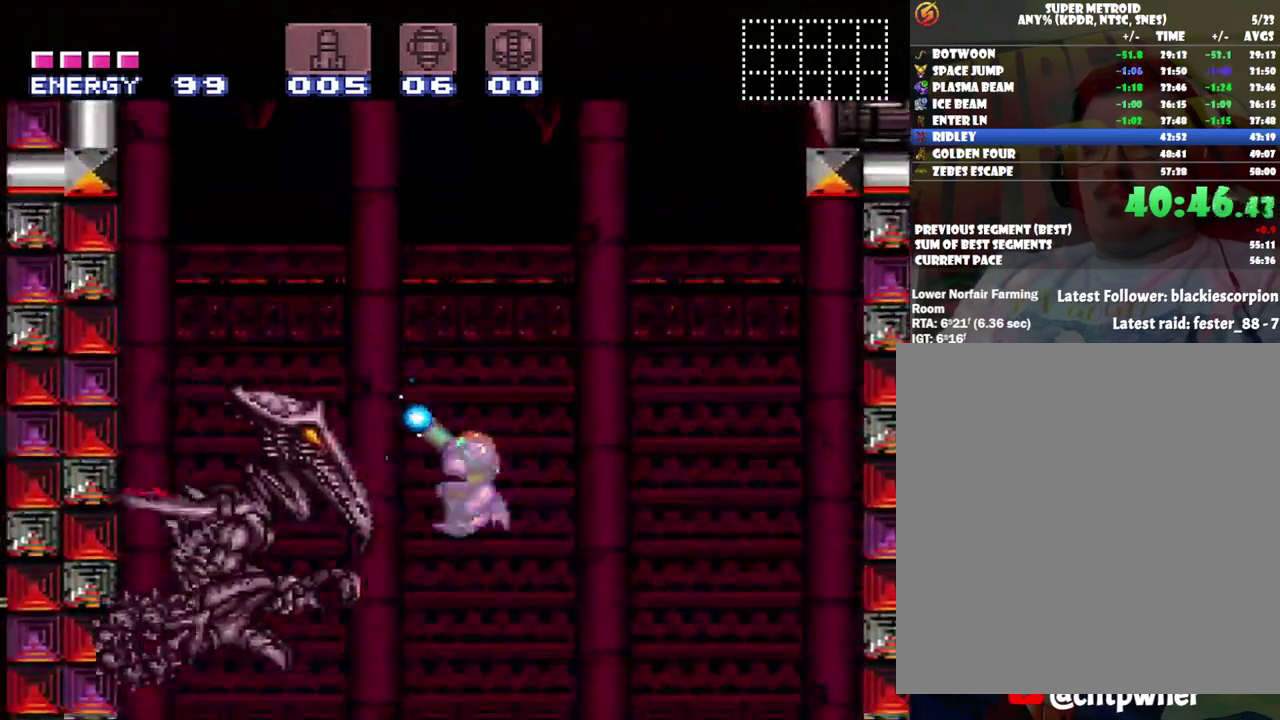
{"buttons": ["Y"], "events": [[17, "R1", "up"], [50, "DPAD_LEFT", "up"], [50, "Y", "up"], [150, "Y", "down"], [383, "DPAD_RIGHT", "down"], [483, "DPAD_RIGHT", "up"]]}
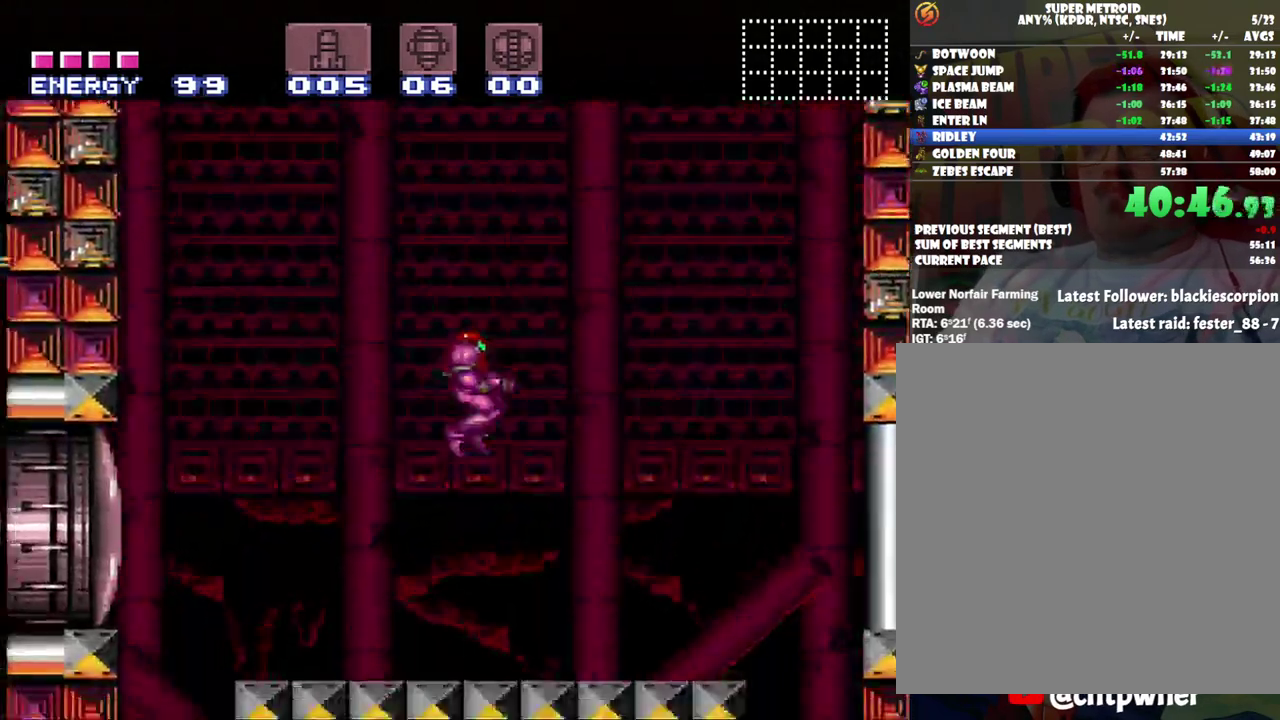
{"buttons": ["B", "Y"], "events": [[333, "B", "down"]]}
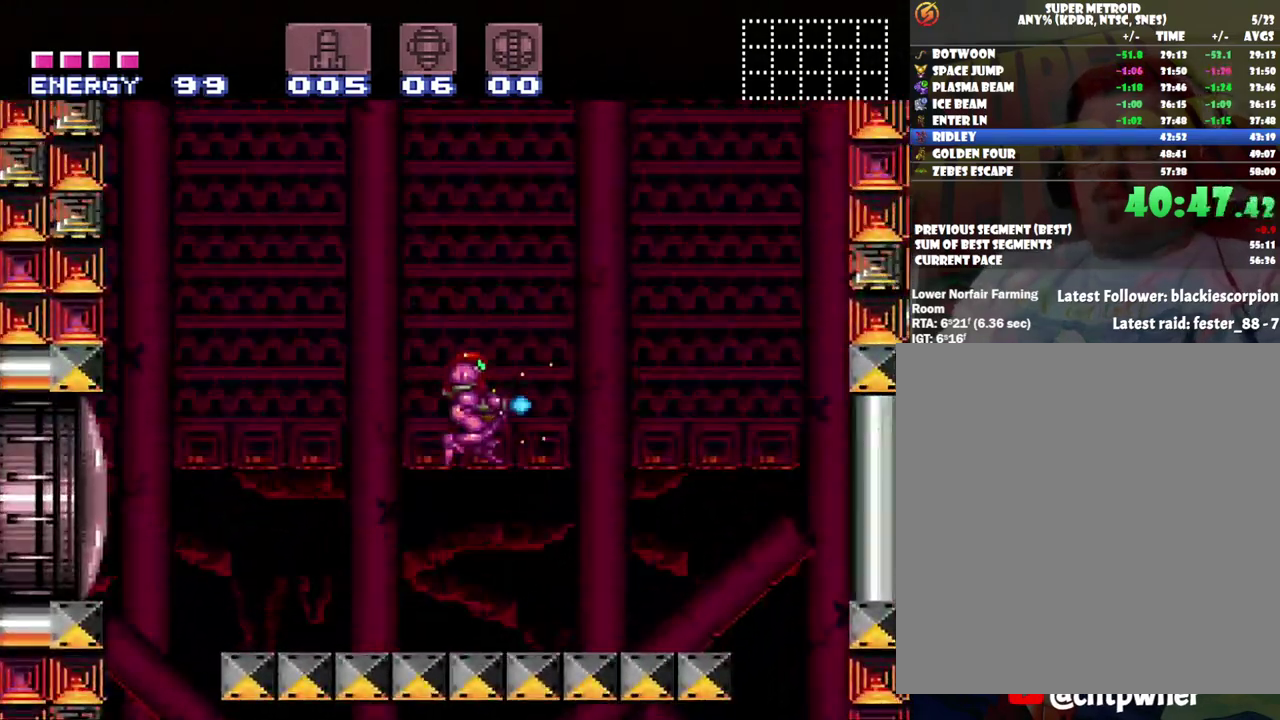
{"buttons": ["B", "DPAD_UP"], "events": [[33, "DPAD_UP", "down"], [483, "Y", "up"]]}
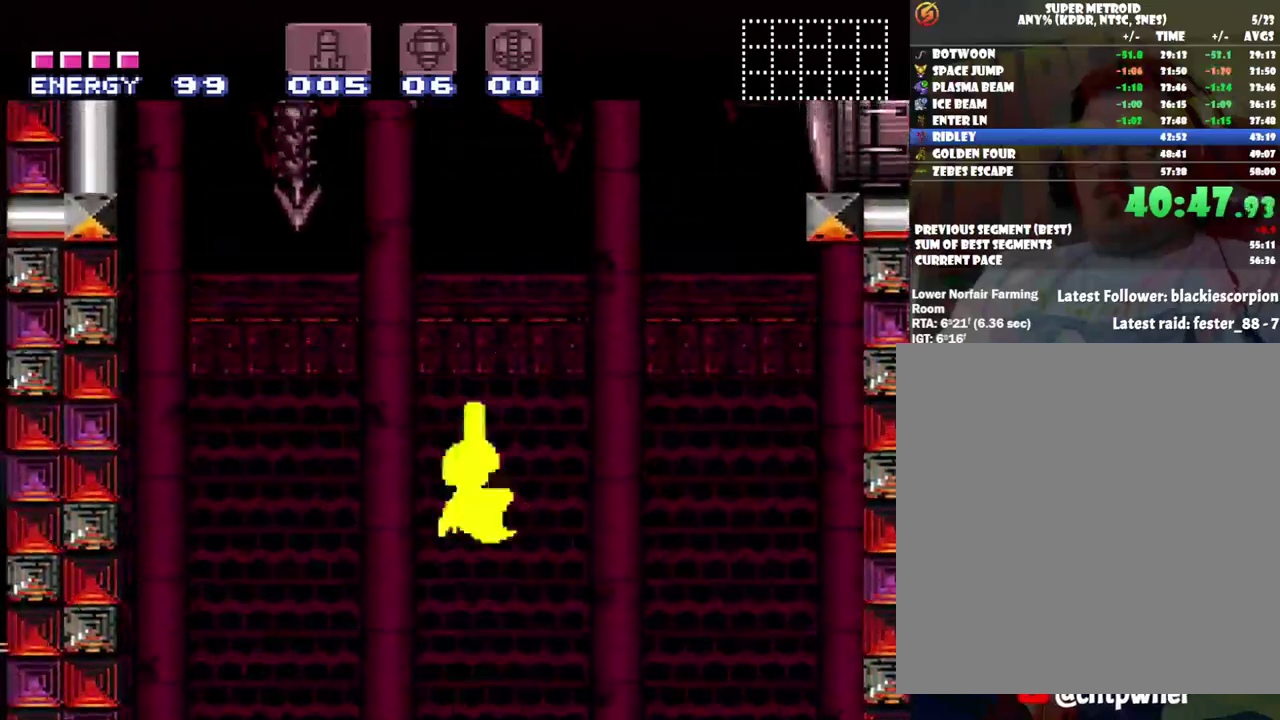
{"buttons": ["Y", "DPAD_RIGHT"], "events": [[133, "DPAD_RIGHT", "down"], [167, "Y", "down"], [250, "DPAD_UP", "up"], [317, "B", "up"]]}
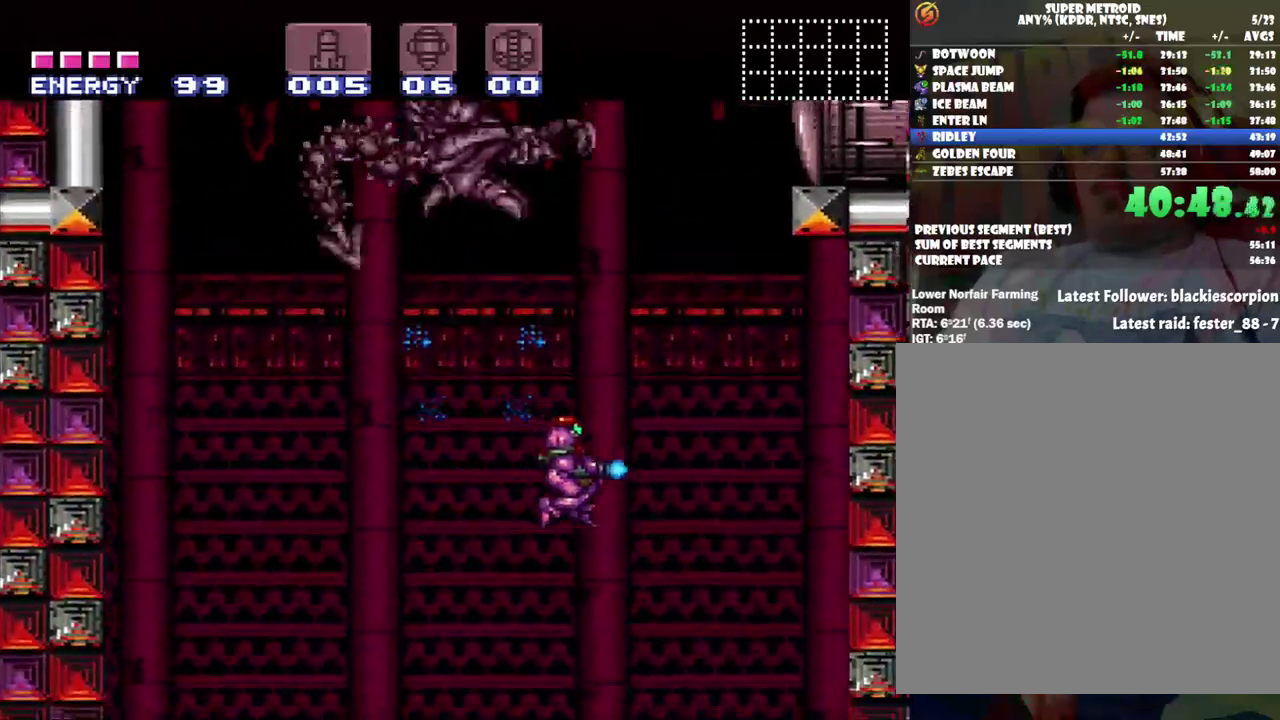
{"buttons": ["Y"], "events": [[467, "DPAD_RIGHT", "up"]]}
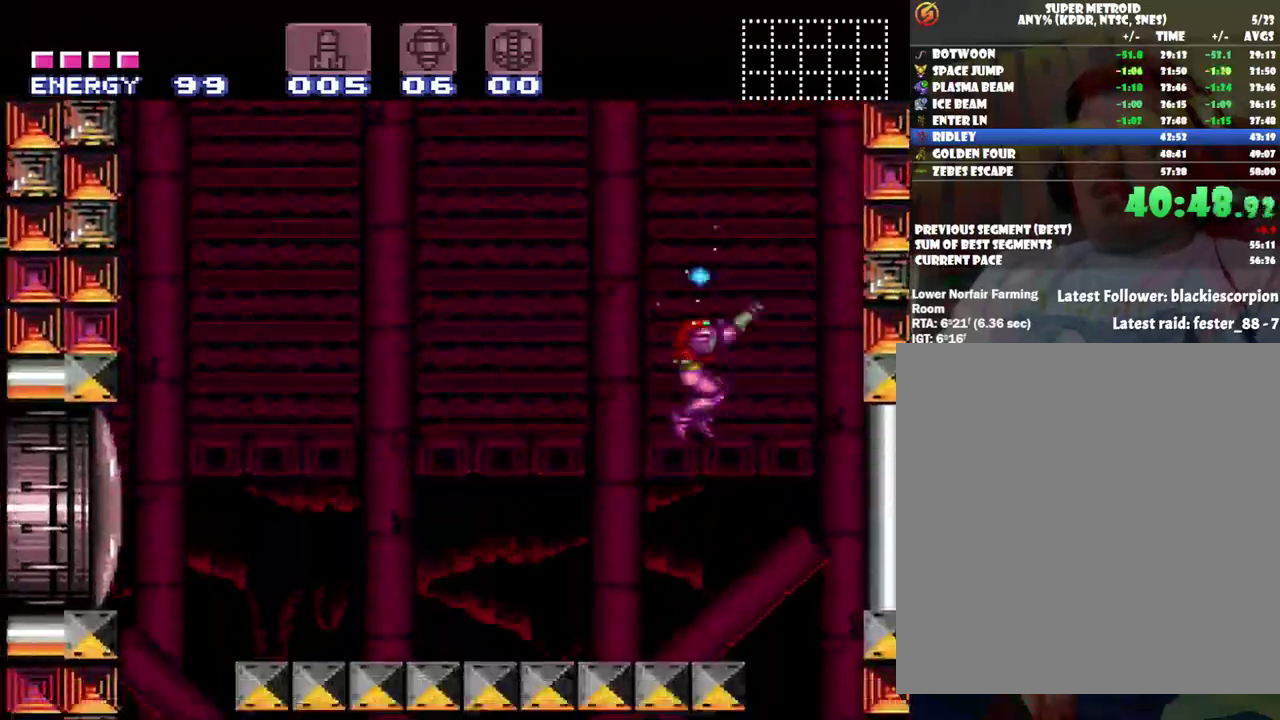
{"buttons": ["Y", "DPAD_UP"], "events": [[317, "B", "down"], [383, "DPAD_UP", "down"], [500, "B", "up"]]}
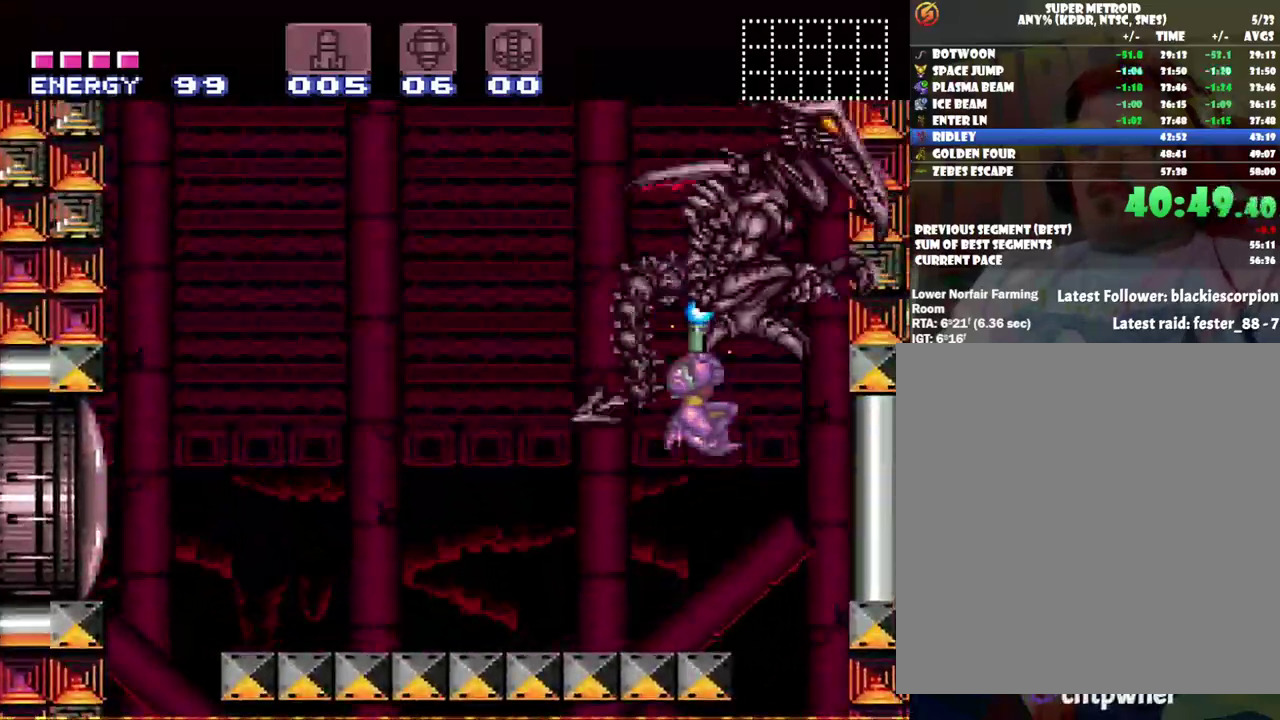
{"buttons": ["Y"], "events": [[67, "Y", "up"], [167, "Y", "down"], [317, "DPAD_UP", "up"]]}
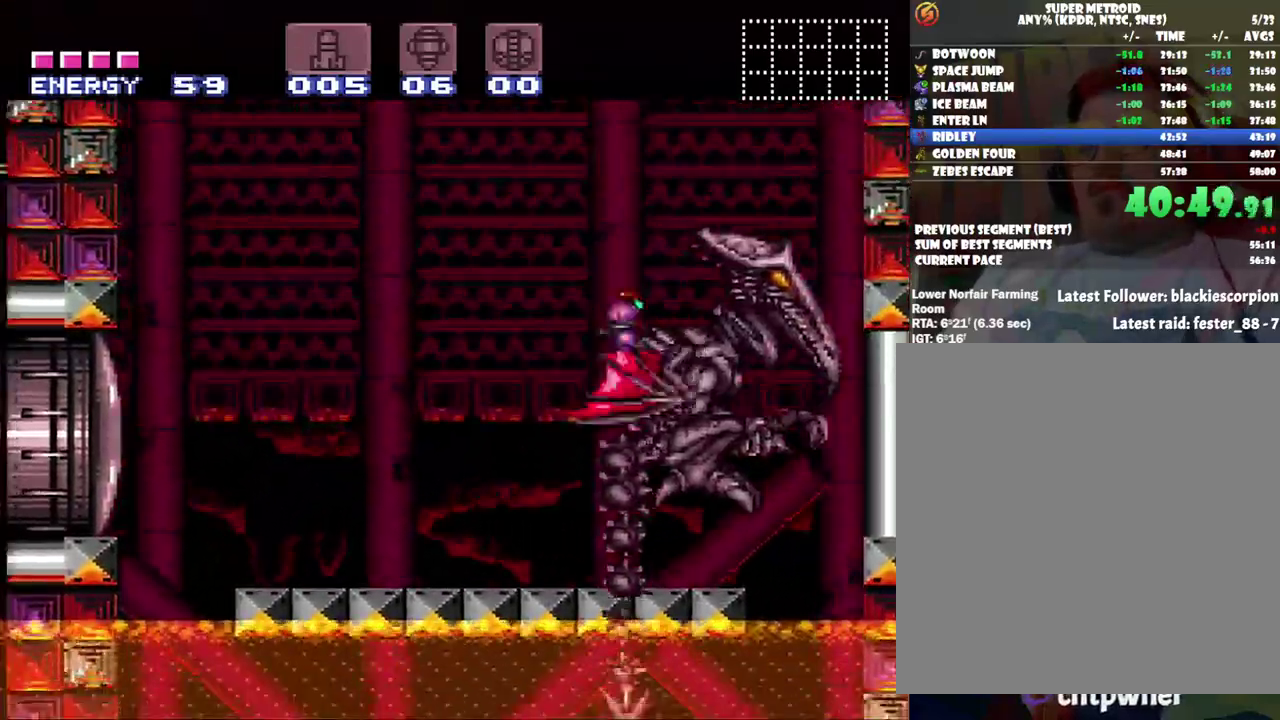
{"buttons": ["B", "Y"], "events": [[383, "B", "down"]]}
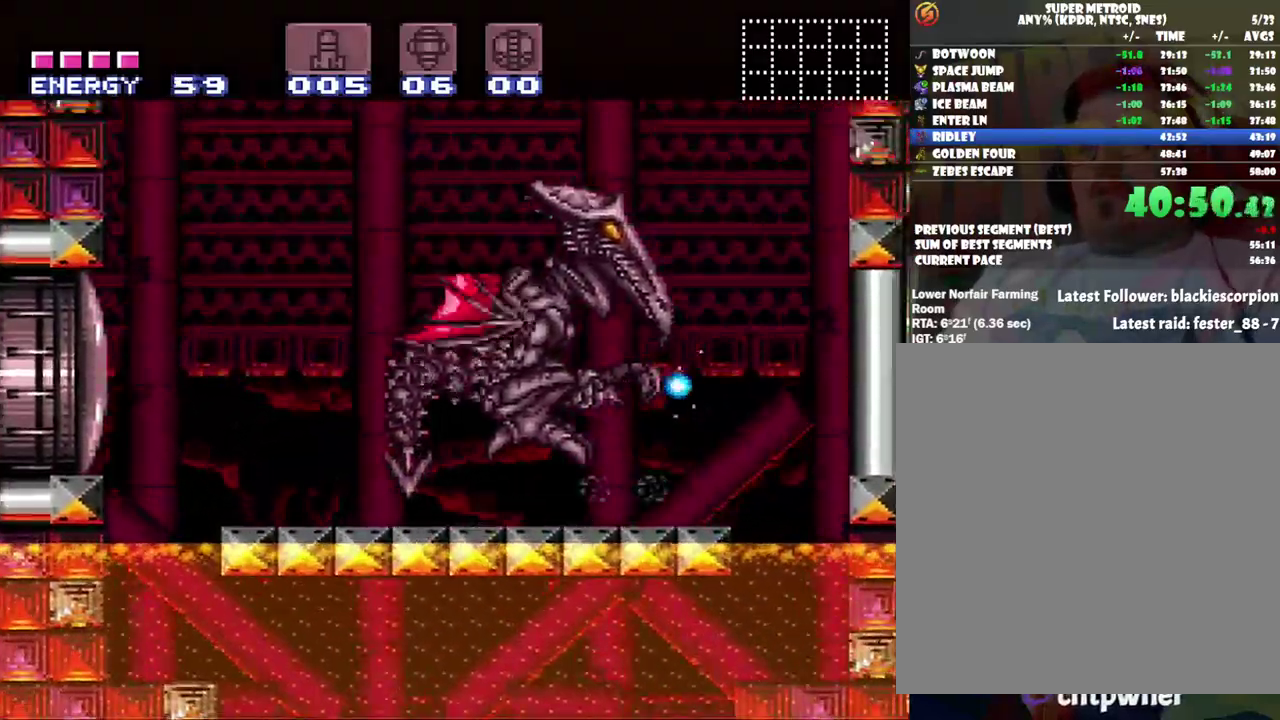
{"buttons": ["DPAD_LEFT"], "events": [[183, "DPAD_LEFT", "down"], [283, "B", "up"], [500, "Y", "up"]]}
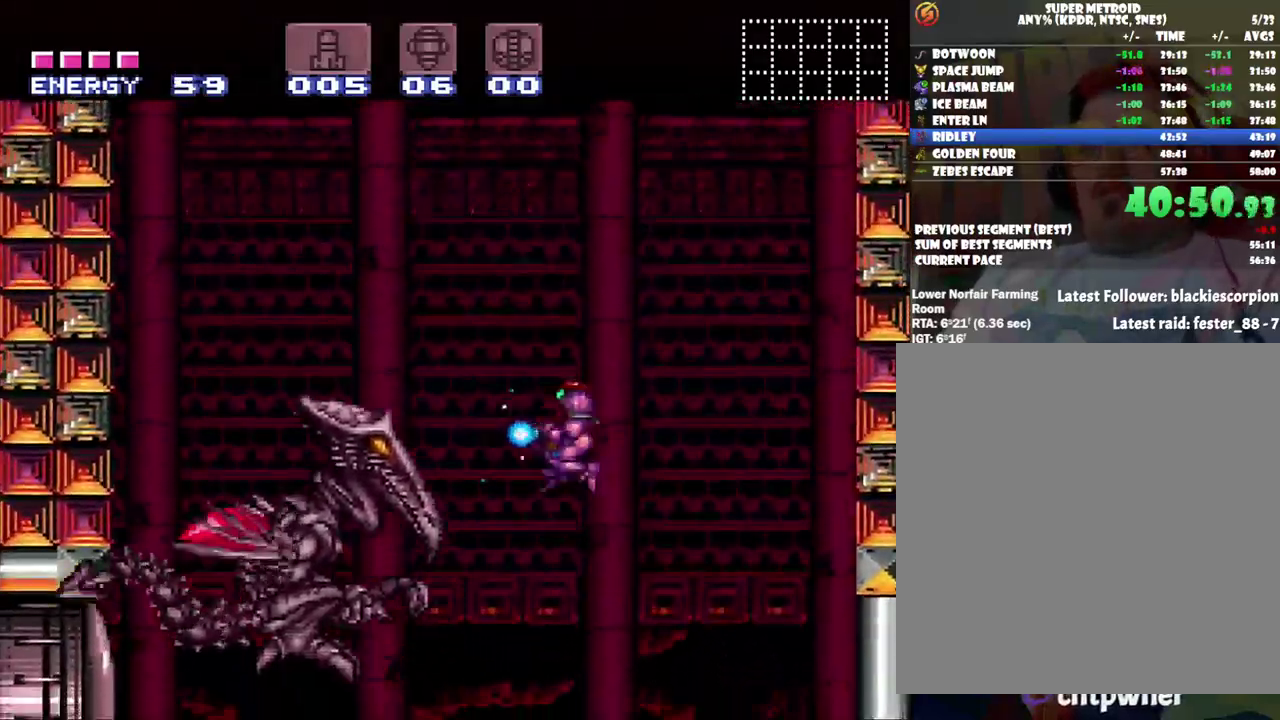
{"buttons": ["Y"], "events": [[117, "DPAD_LEFT", "up"], [117, "Y", "down"]]}
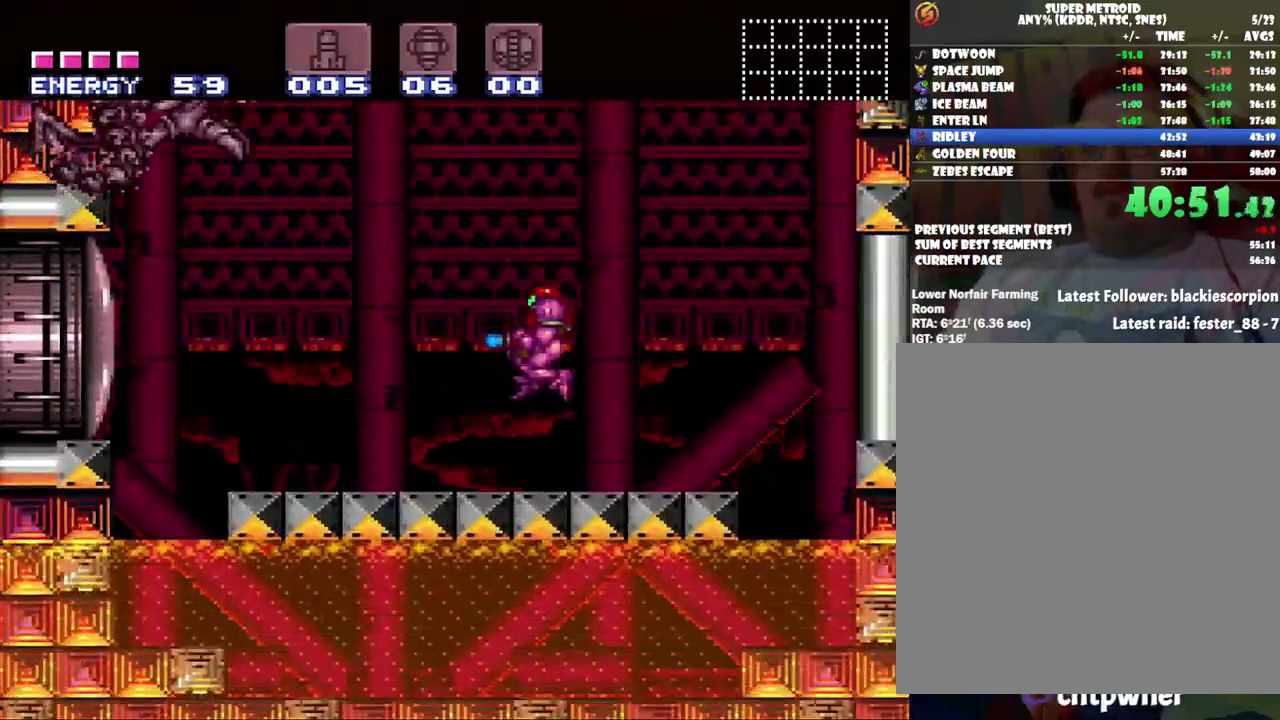
{"buttons": ["B", "Y", "DPAD_UP", "DPAD_LEFT"], "events": [[150, "B", "down"], [483, "DPAD_LEFT", "down"], [500, "DPAD_UP", "down"]]}
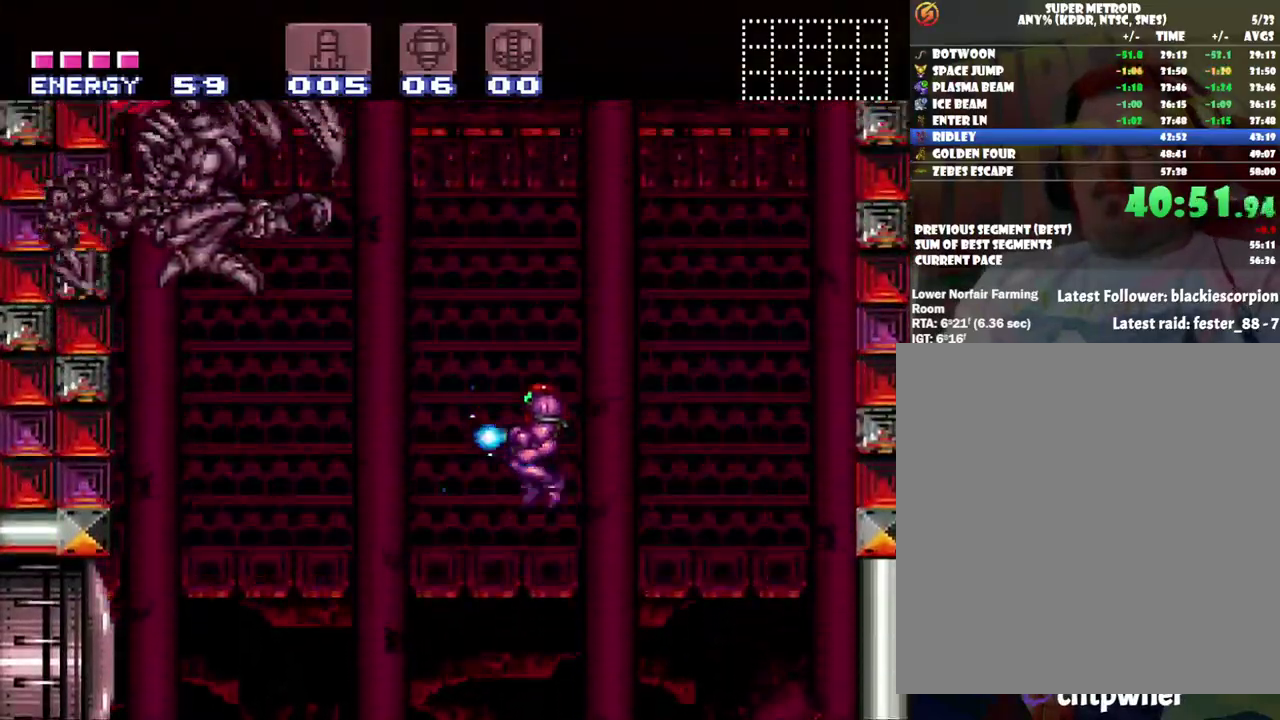
{"buttons": ["Y", "DPAD_RIGHT"], "events": [[200, "B", "up"], [250, "Y", "up"], [283, "DPAD_LEFT", "up"], [317, "Y", "down"], [350, "DPAD_RIGHT", "down"], [350, "DPAD_UP", "up"], [417, "DPAD_UP", "down"], [467, "DPAD_UP", "up"]]}
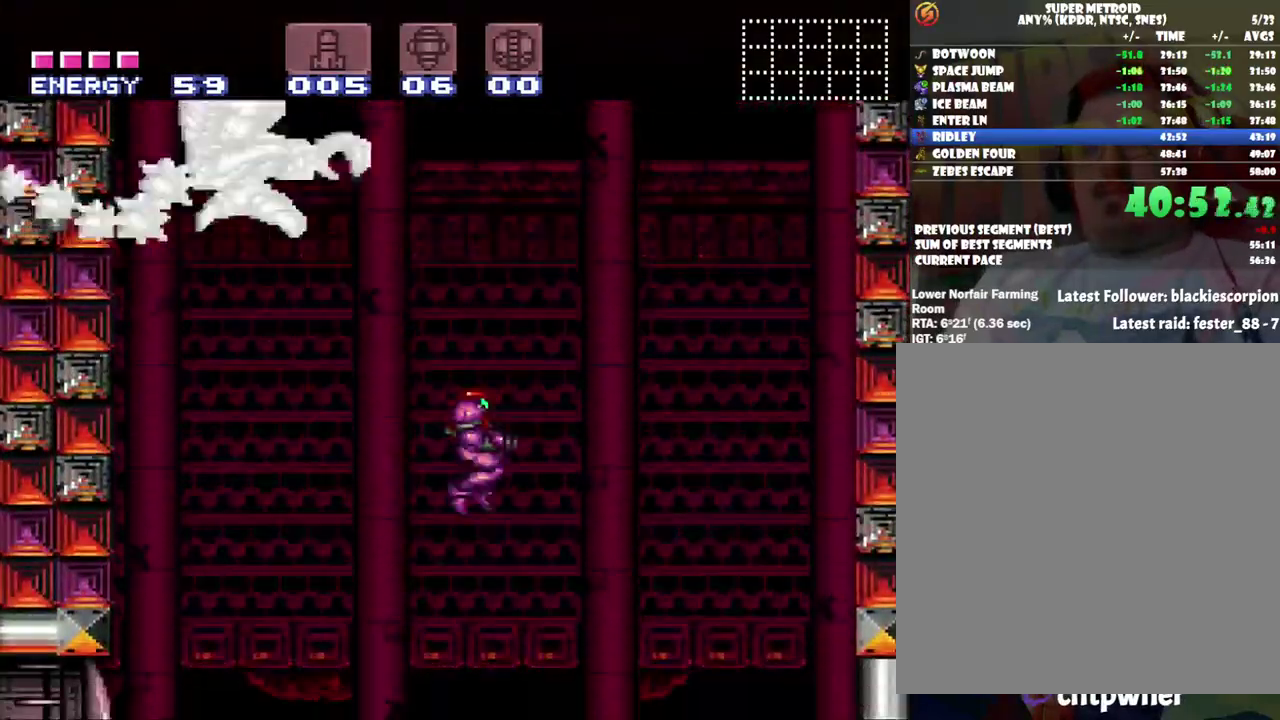
{"buttons": ["Y", "DPAD_RIGHT"], "events": []}
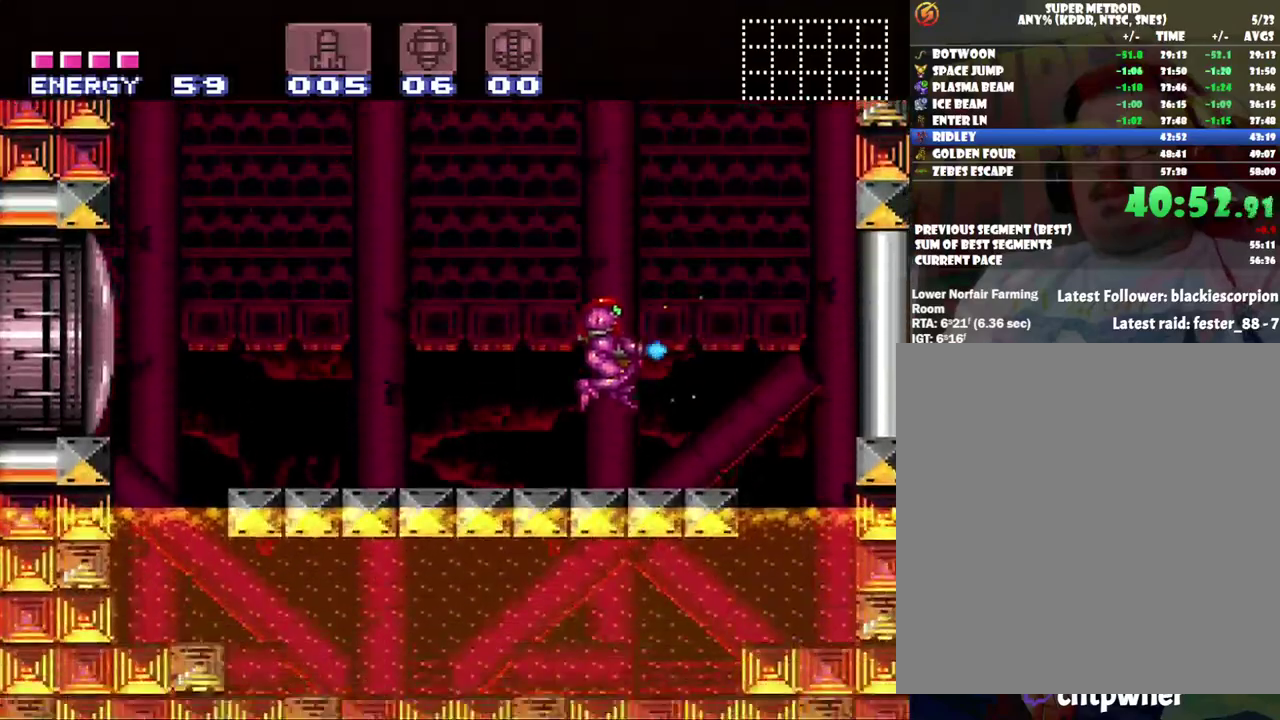
{"buttons": ["B", "Y", "DPAD_RIGHT"], "events": [[67, "DPAD_RIGHT", "up"], [183, "DPAD_RIGHT", "down"], [283, "B", "down"]]}
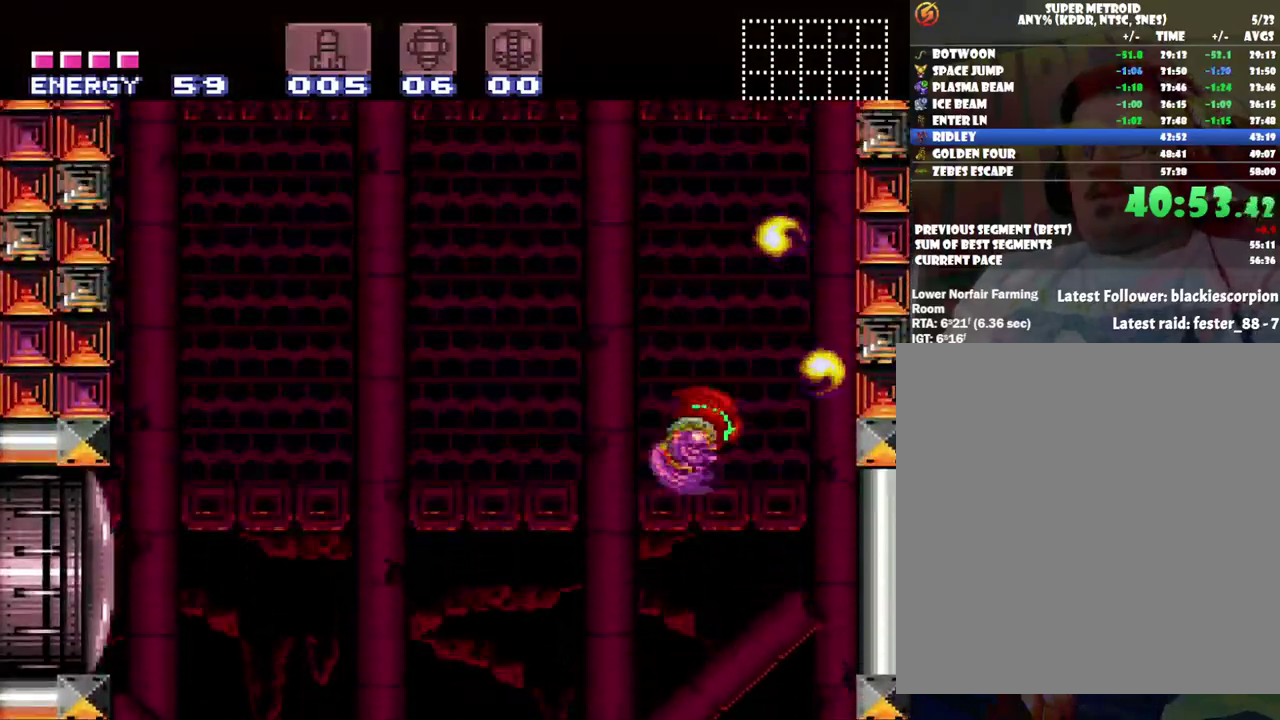
{"buttons": ["B", "Y"], "events": [[117, "DPAD_UP", "down"], [167, "DPAD_RIGHT", "up"], [217, "DPAD_LEFT", "down"], [417, "DPAD_UP", "up"], [433, "DPAD_LEFT", "up"]]}
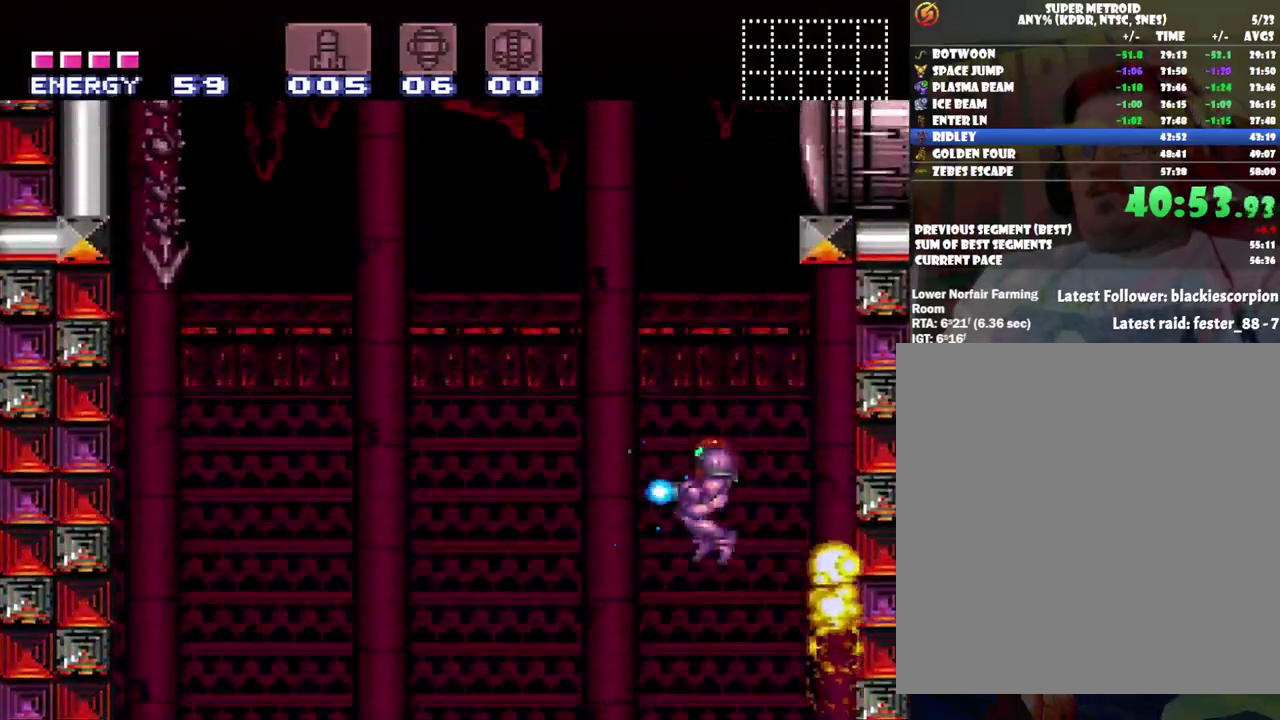
{"buttons": ["Y", "DPAD_UP", "DPAD_LEFT"], "events": [[100, "DPAD_UP", "down"], [133, "DPAD_LEFT", "down"], [283, "DPAD_UP", "up"], [367, "DPAD_UP", "down"], [483, "B", "up"]]}
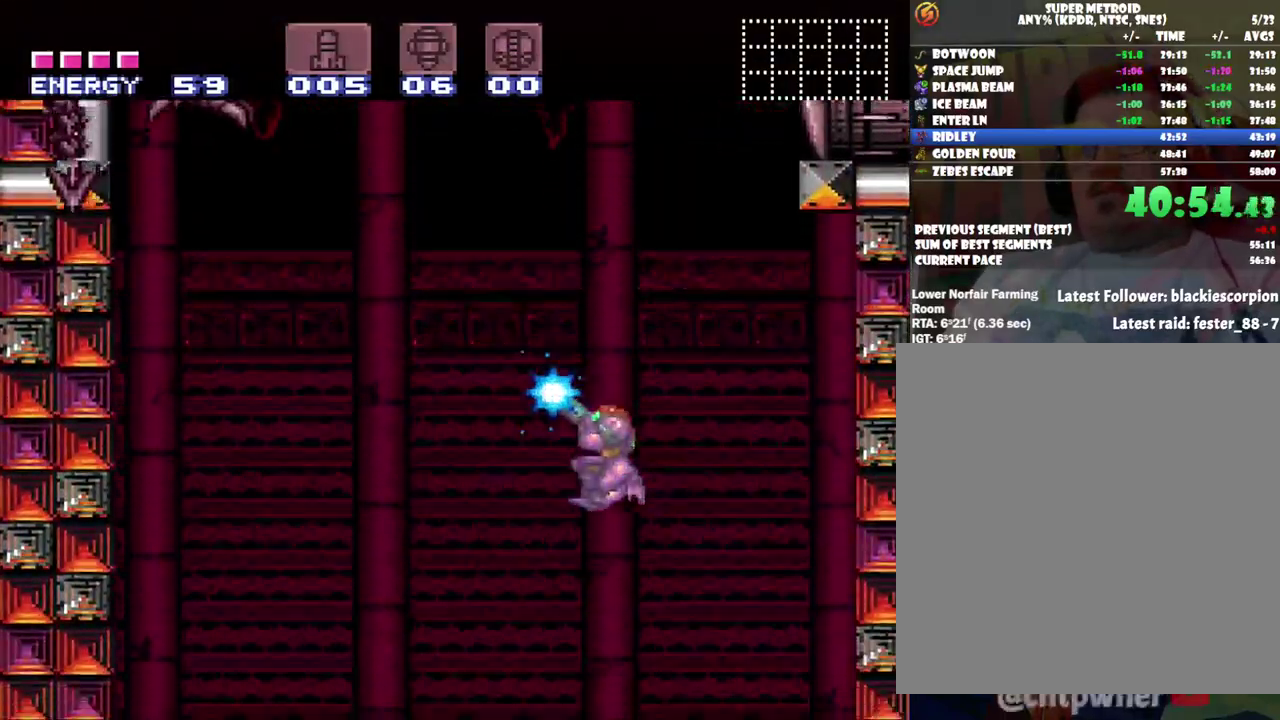
{"buttons": ["Y"], "events": [[33, "DPAD_LEFT", "up"], [33, "DPAD_UP", "up"], [283, "DPAD_RIGHT", "down"], [500, "DPAD_RIGHT", "up"]]}
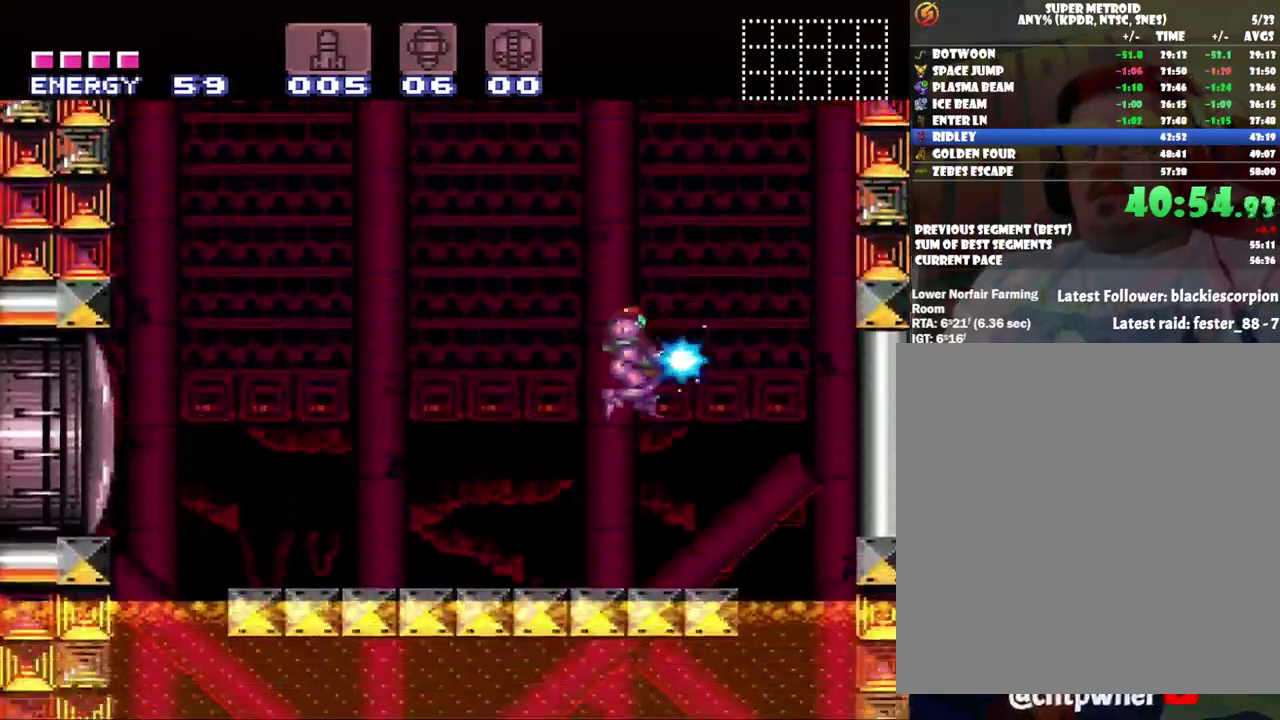
{"buttons": ["B", "Y"], "events": [[183, "B", "down"]]}
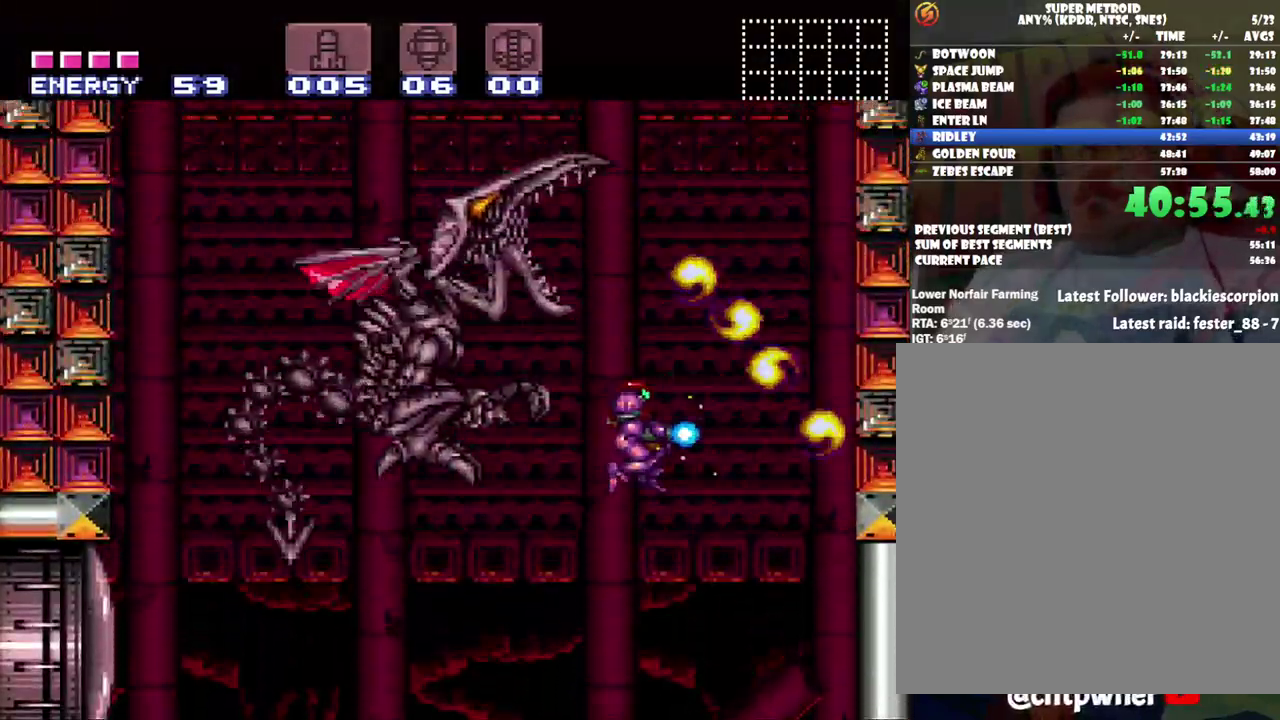
{"buttons": ["DPAD_UP"], "events": [[133, "DPAD_DOWN", "down"], [283, "DPAD_DOWN", "up"], [283, "DPAD_LEFT", "down"], [283, "DPAD_UP", "down"], [400, "DPAD_LEFT", "up"], [433, "B", "up"], [500, "Y", "up"]]}
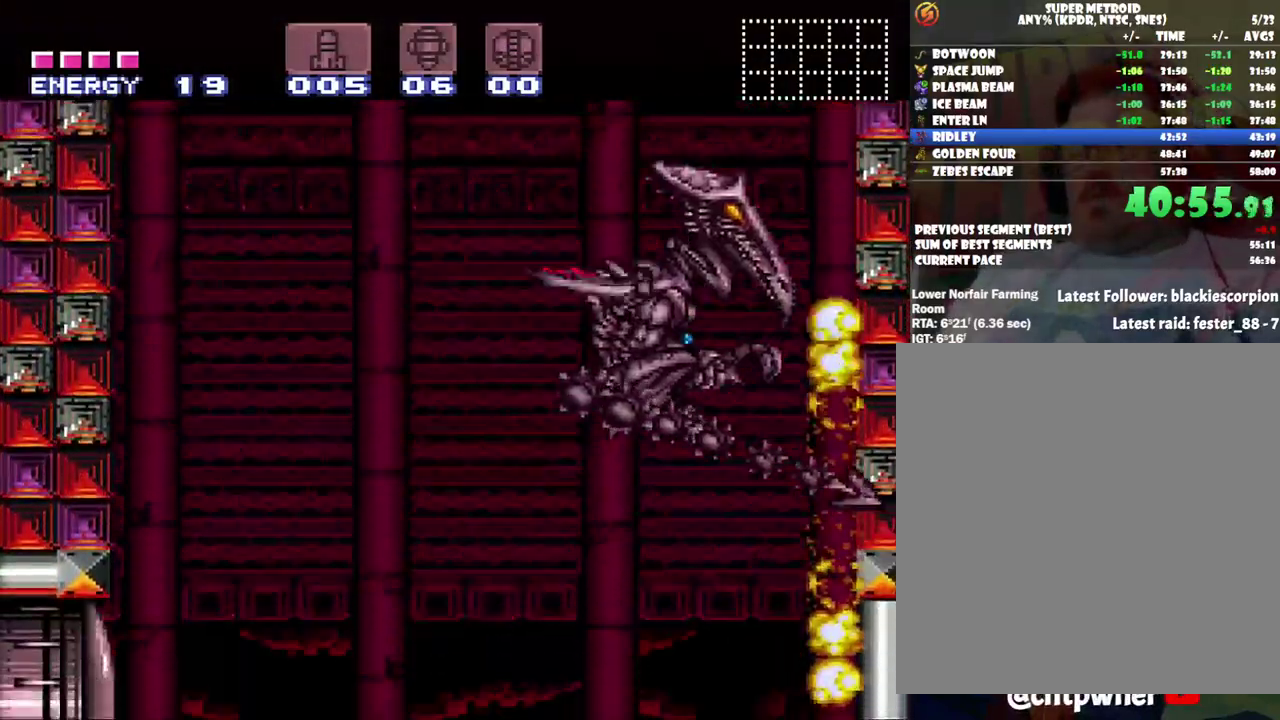
{"buttons": ["Y", "DPAD_LEFT"], "events": [[67, "Y", "down"], [183, "DPAD_UP", "up"], [317, "DPAD_LEFT", "down"]]}
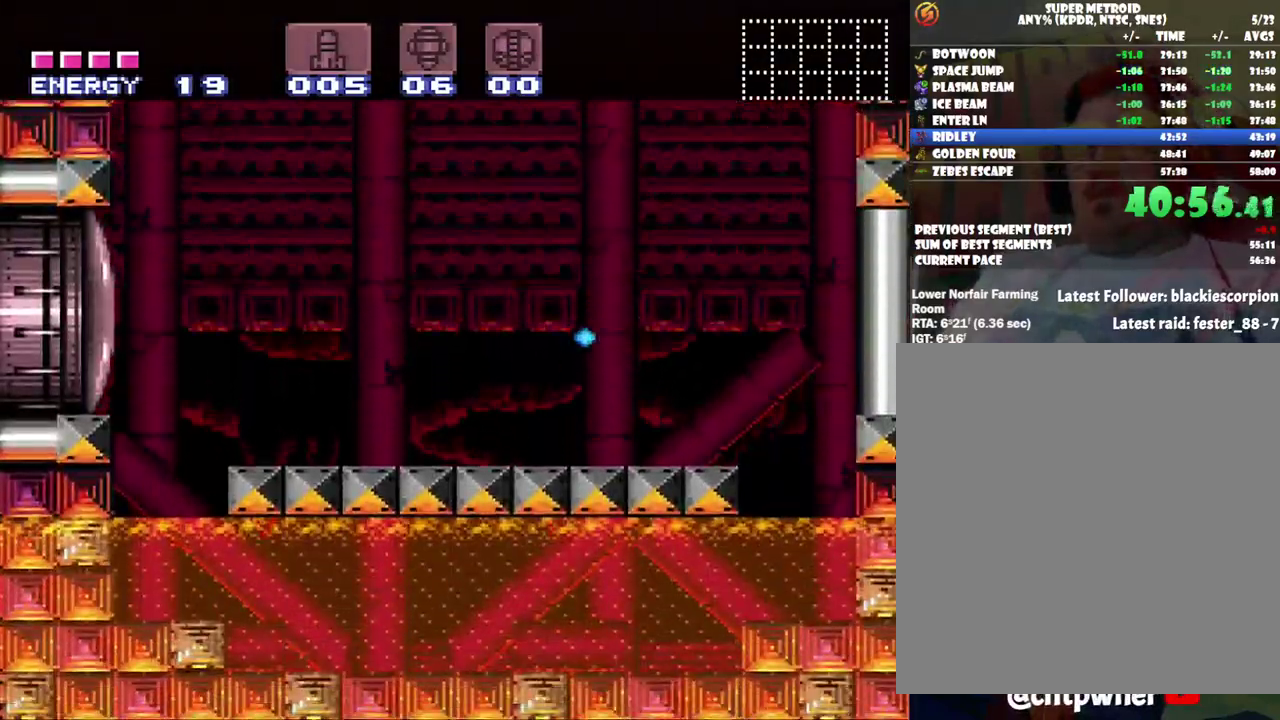
{"buttons": ["B", "Y", "DPAD_UP", "DPAD_LEFT"], "events": [[133, "DPAD_LEFT", "up"], [300, "B", "down"], [417, "DPAD_LEFT", "down"], [433, "DPAD_UP", "down"]]}
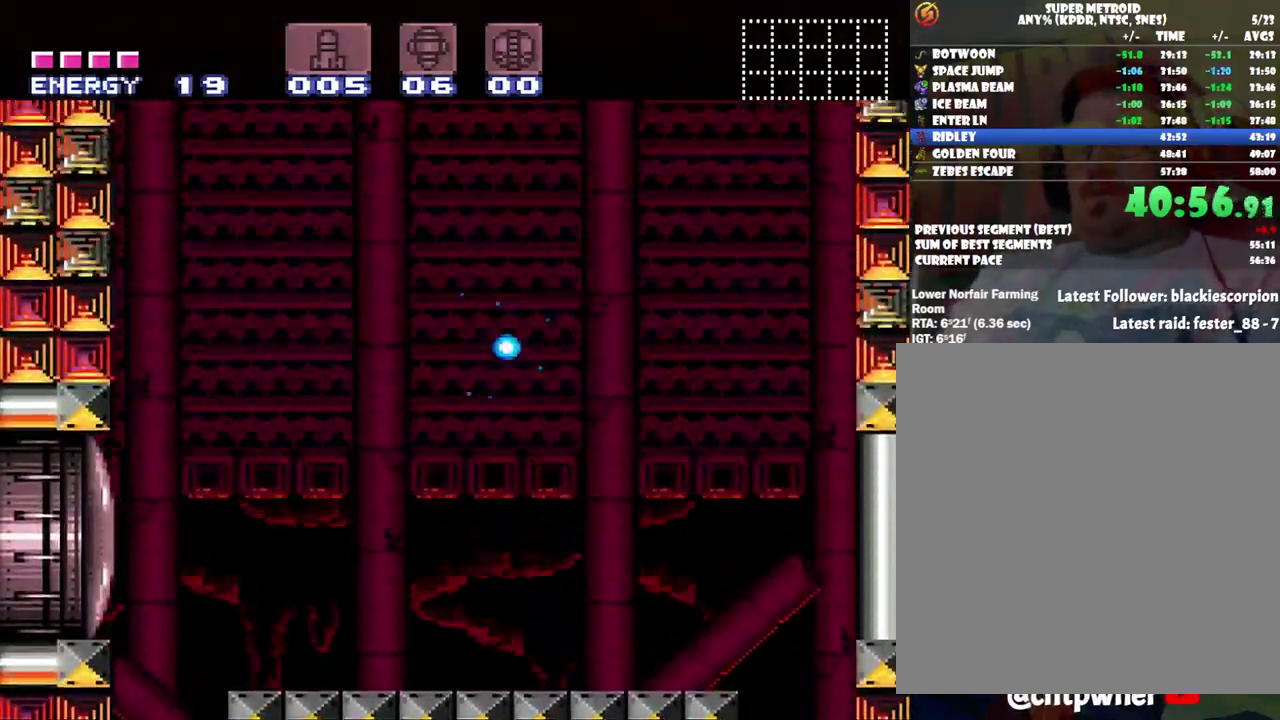
{"buttons": ["DPAD_UP"], "events": [[217, "DPAD_LEFT", "up"], [283, "DPAD_RIGHT", "down"], [400, "DPAD_RIGHT", "up"], [483, "B", "up"], [500, "Y", "up"]]}
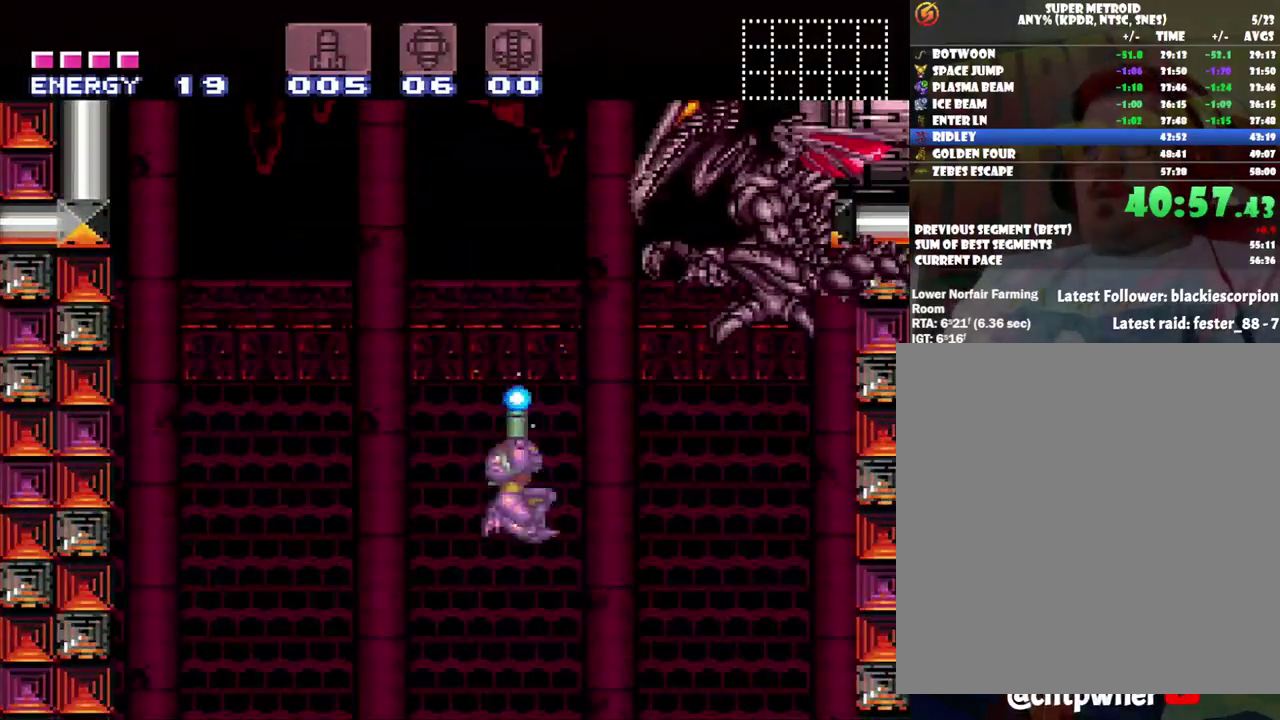
{"buttons": ["Y", "DPAD_LEFT"], "events": [[33, "DPAD_RIGHT", "down"], [117, "DPAD_RIGHT", "up"], [117, "DPAD_UP", "up"], [117, "Y", "down"], [217, "DPAD_LEFT", "down"]]}
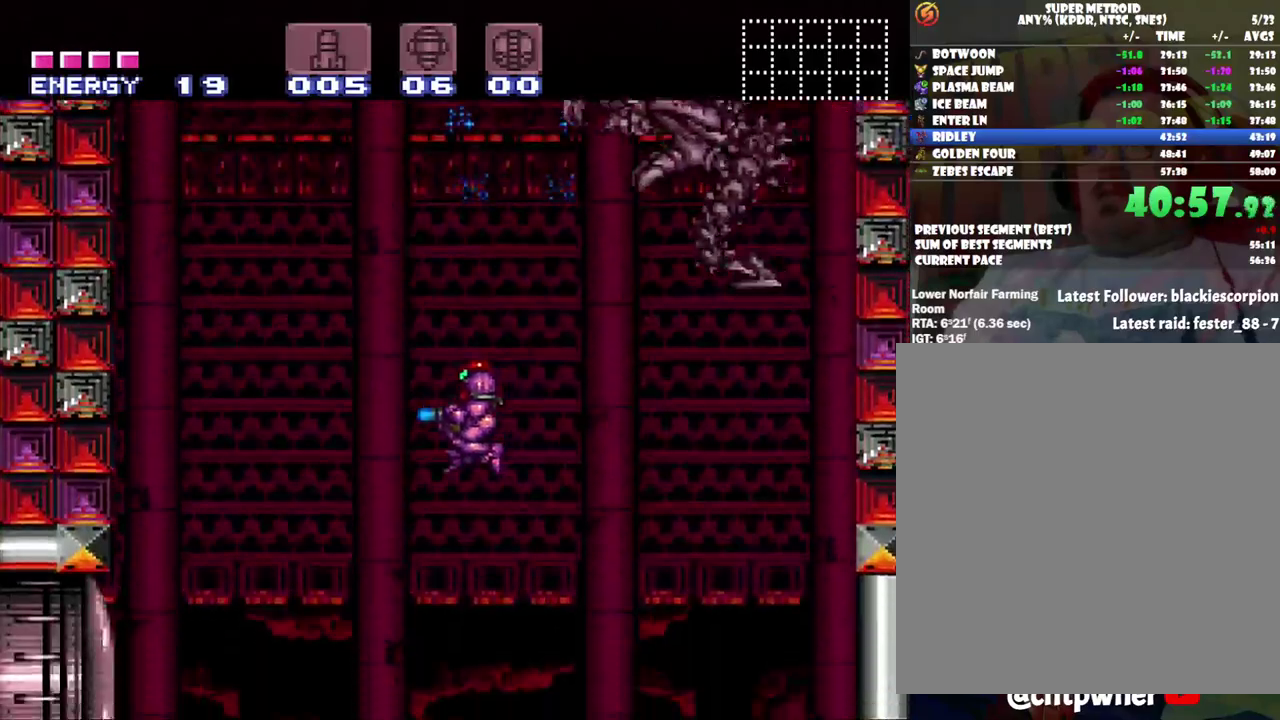
{"buttons": ["Y", "DPAD_LEFT"], "events": []}
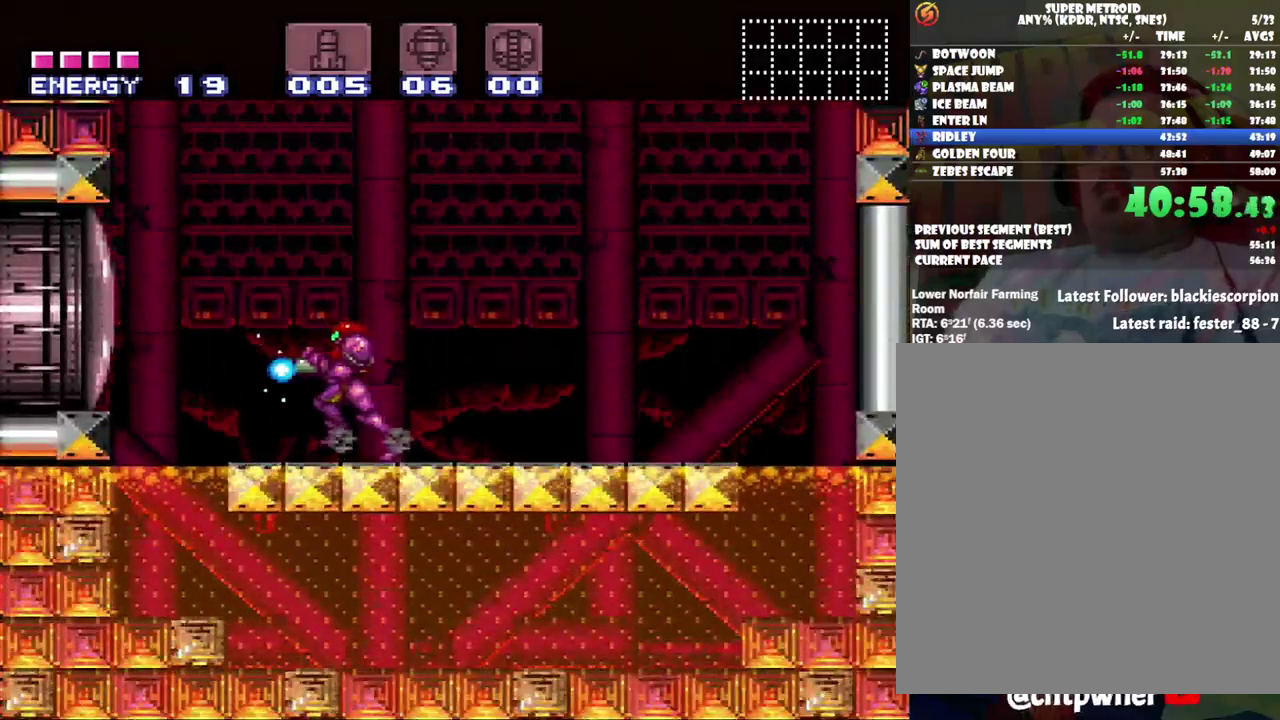
{"buttons": ["B", "Y", "DPAD_UP", "DPAD_LEFT"], "events": [[33, "DPAD_LEFT", "up"], [133, "DPAD_LEFT", "down"], [200, "B", "down"], [500, "DPAD_UP", "down"]]}
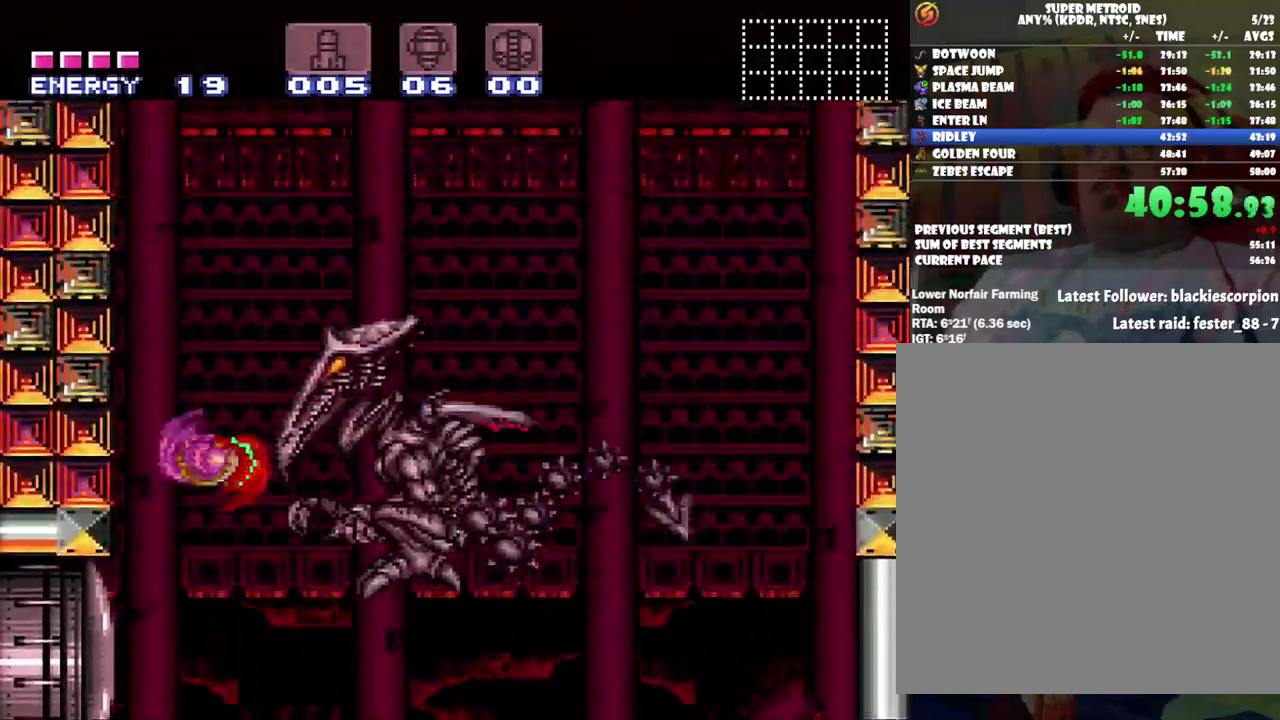
{"buttons": ["B", "Y", "L1"], "events": [[67, "DPAD_LEFT", "up"], [67, "DPAD_UP", "up"], [100, "DPAD_RIGHT", "down"], [283, "DPAD_RIGHT", "up"], [433, "L1", "down"]]}
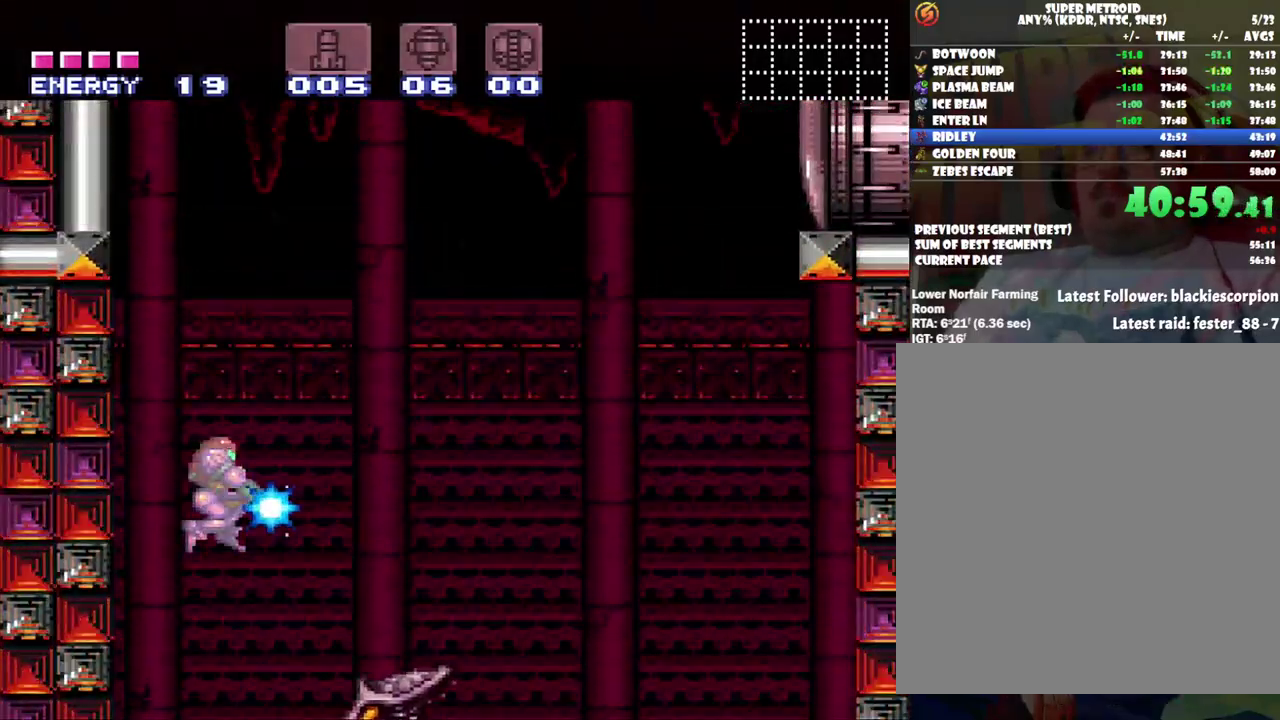
{"buttons": ["Y"], "events": [[67, "B", "up"], [100, "DPAD_RIGHT", "down"], [183, "DPAD_RIGHT", "up"], [217, "Y", "up"], [317, "Y", "down"], [383, "L1", "up"]]}